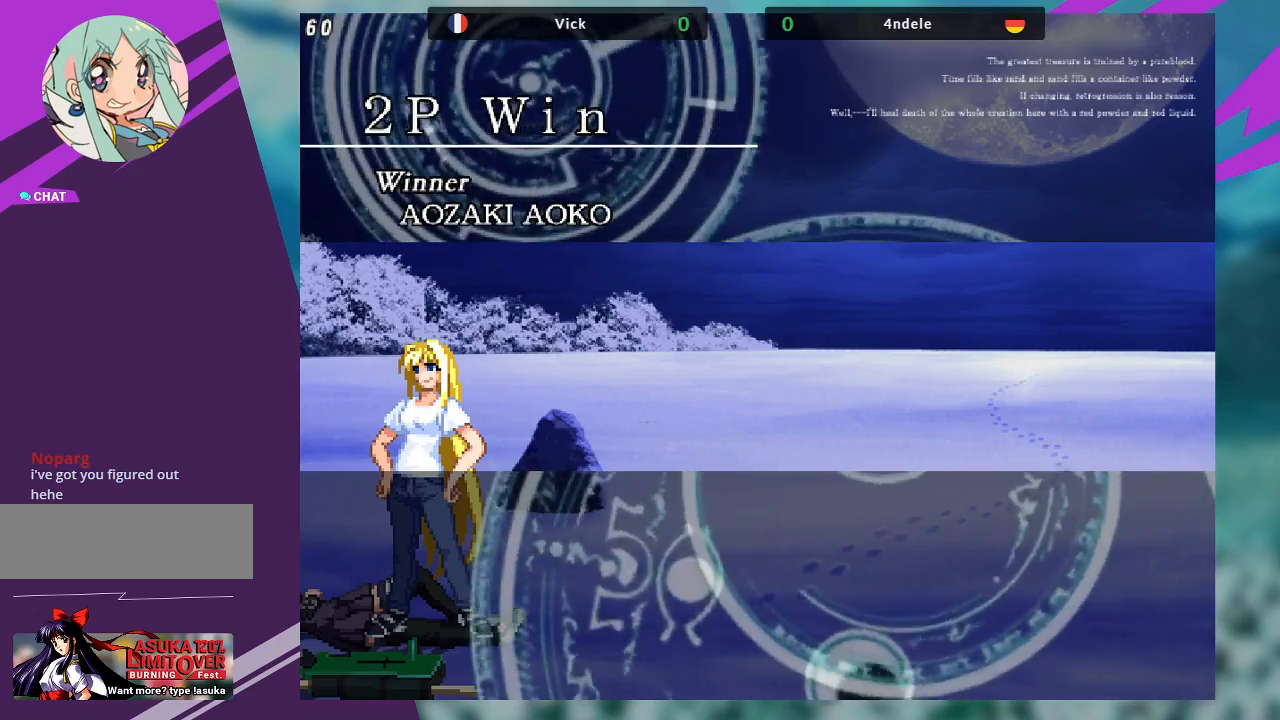
Gameplay with a controller (arcade stick); each line is a JSON object with the inputs held at the frame after it (dt_ms = milliseconds from this image to that frame). "events" lists button and stick changes between this image and that frame as [ms after this image, input, new state], when the widget could be followed in between. Not read: L3 R3.
{"dt_ms": 500, "buttons": [], "left_stick": "center", "events": [[133, "R1", "down"], [167, "TRIANGLE", "down"], [200, "SQUARE", "down"], [233, "R1", "up"], [233, "TRIANGLE", "up"], [267, "SQUARE", "up"]]}
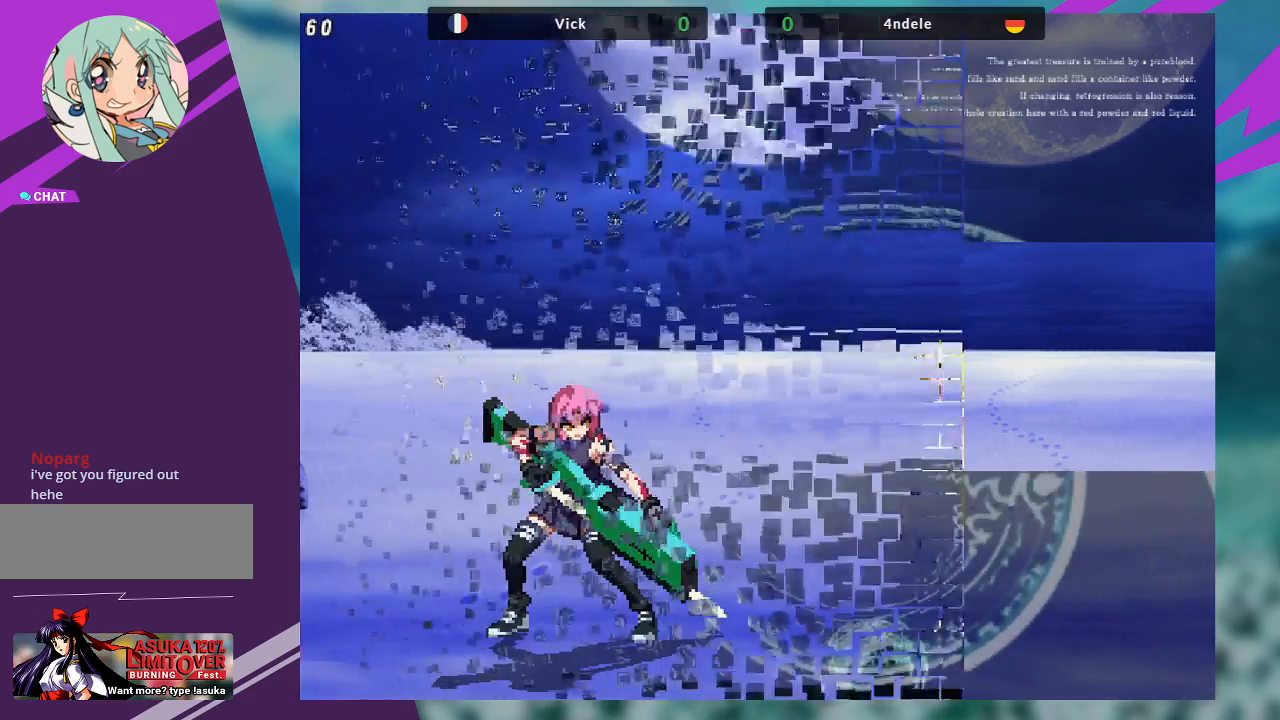
{"dt_ms": 500, "buttons": [], "left_stick": "center", "events": []}
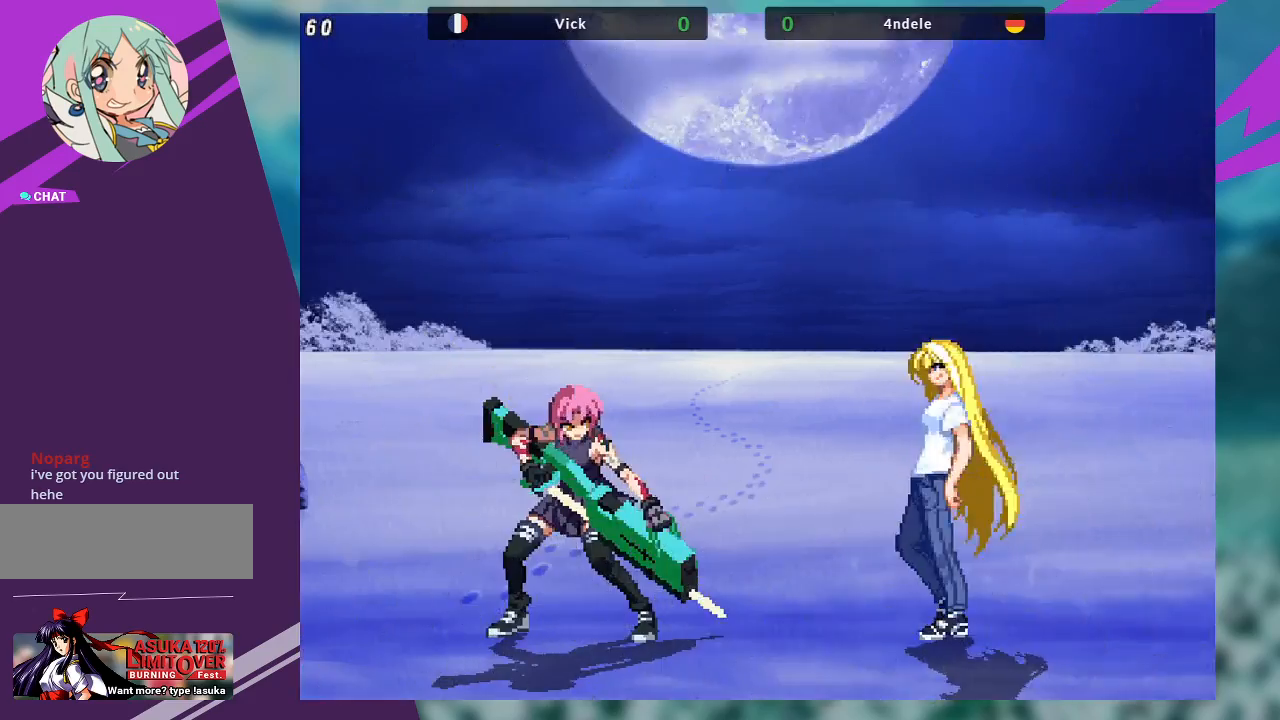
{"dt_ms": 500, "buttons": [], "left_stick": "right", "events": [[200, "left_stick", "up-left"], [333, "left_stick", "right"], [400, "left_stick", "center"], [500, "left_stick", "right"]]}
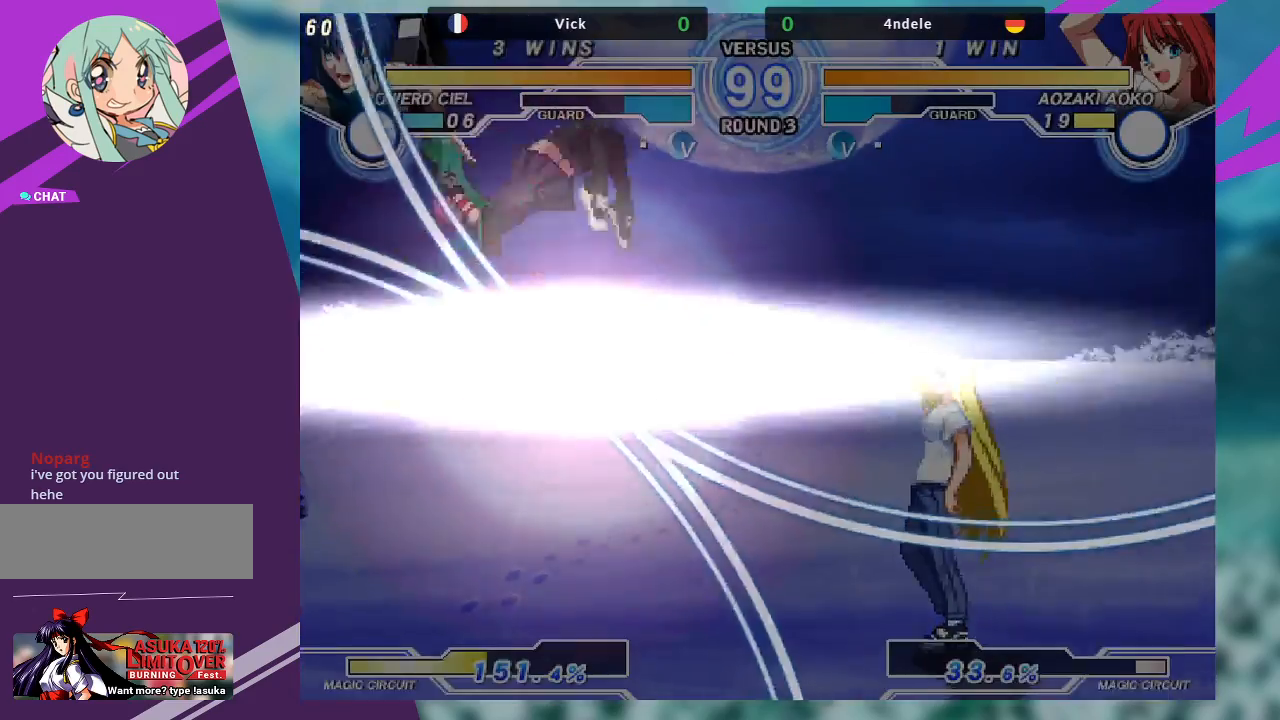
{"dt_ms": 500, "buttons": [], "left_stick": "center", "events": [[200, "left_stick", "center"], [233, "SQUARE", "down"], [333, "SQUARE", "up"]]}
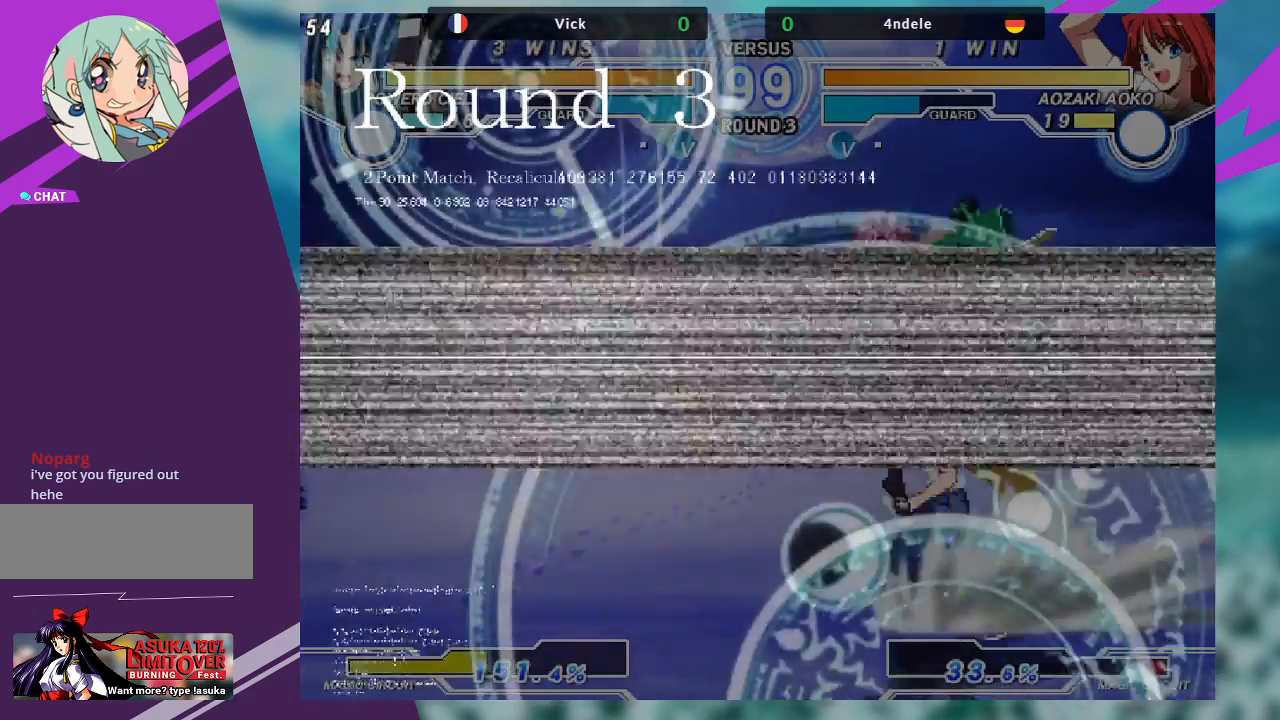
{"dt_ms": 500, "buttons": [], "left_stick": "right", "events": [[200, "left_stick", "up-left"], [300, "left_stick", "center"], [367, "left_stick", "right"], [433, "left_stick", "center"], [500, "left_stick", "right"]]}
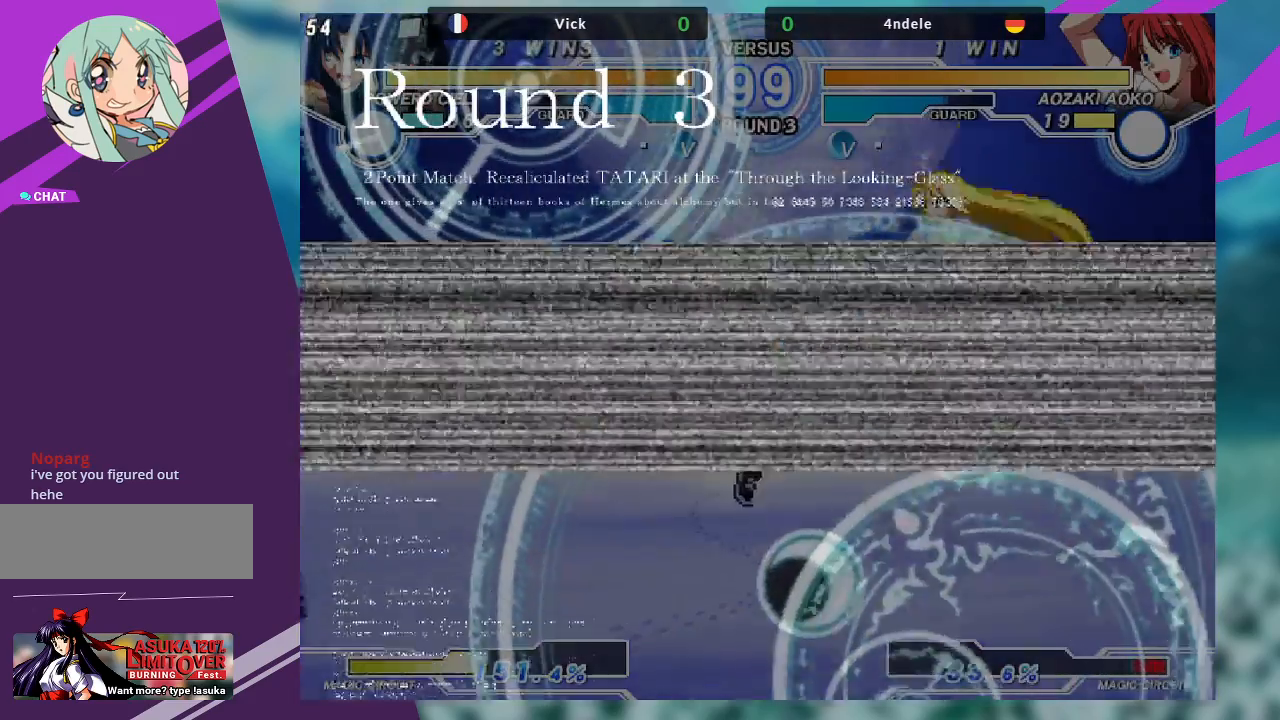
{"dt_ms": 500, "buttons": [], "left_stick": "center", "events": [[100, "left_stick", "center"], [167, "SQUARE", "down"], [267, "SQUARE", "up"]]}
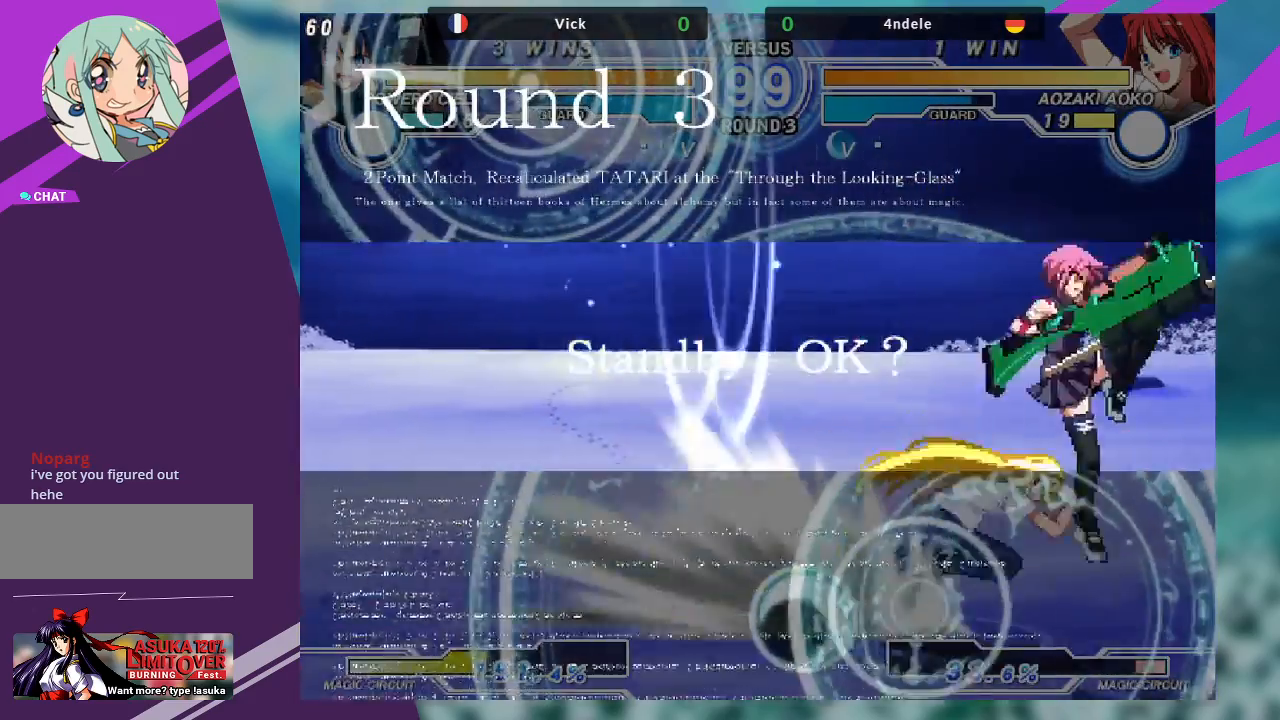
{"dt_ms": 500, "buttons": [], "left_stick": "left", "events": [[100, "left_stick", "left"], [167, "left_stick", "center"], [267, "left_stick", "left"]]}
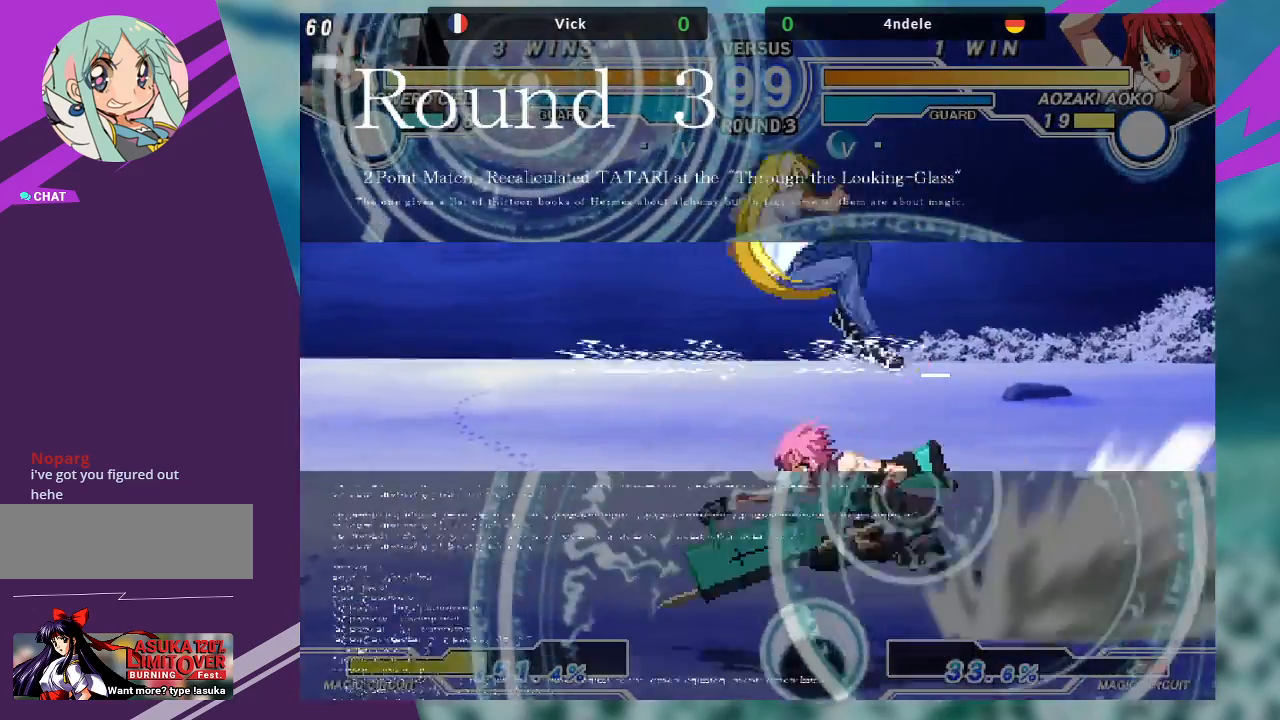
{"dt_ms": 500, "buttons": [], "left_stick": "right", "events": [[100, "left_stick", "up-left"], [233, "left_stick", "center"], [433, "left_stick", "right"]]}
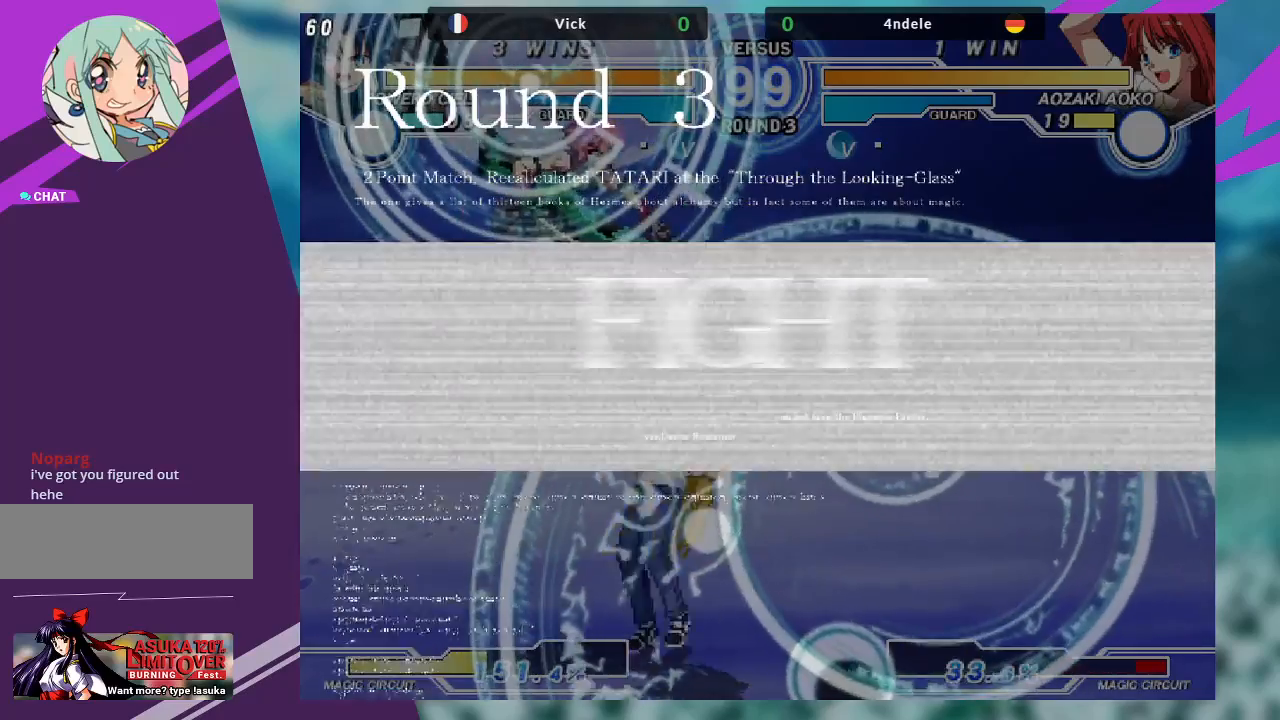
{"dt_ms": 500, "buttons": [], "left_stick": "center", "events": [[100, "left_stick", "center"], [133, "SQUARE", "down"], [300, "SQUARE", "up"]]}
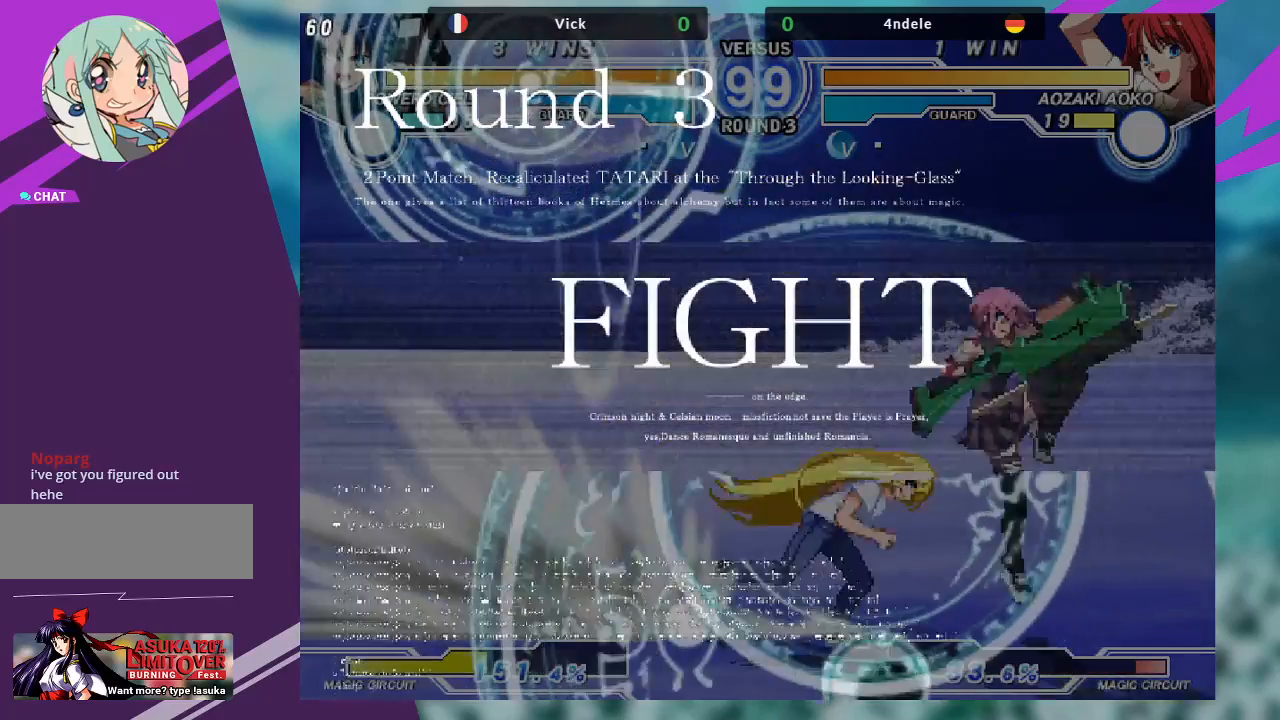
{"dt_ms": 500, "buttons": [], "left_stick": "up-left", "events": [[133, "left_stick", "left"], [267, "left_stick", "center"], [333, "left_stick", "left"], [467, "left_stick", "up-left"]]}
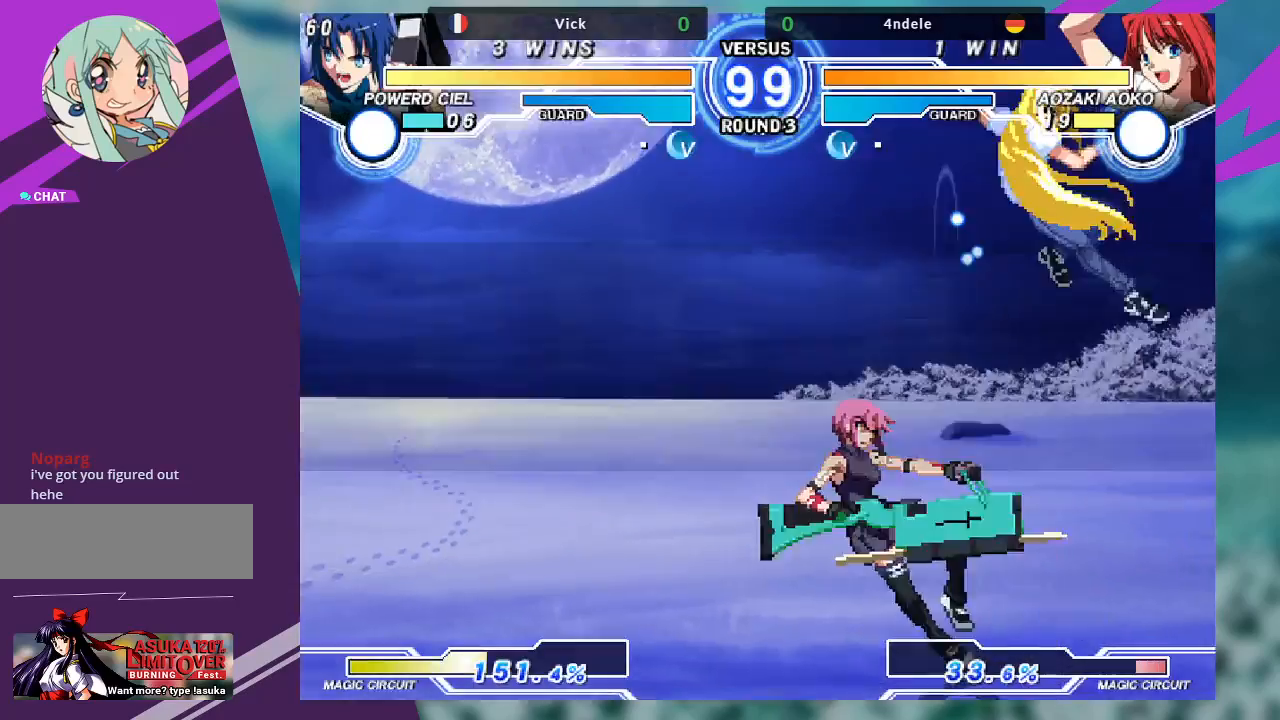
{"dt_ms": 500, "buttons": [], "left_stick": "right", "events": [[267, "left_stick", "right"], [333, "left_stick", "center"], [400, "left_stick", "right"]]}
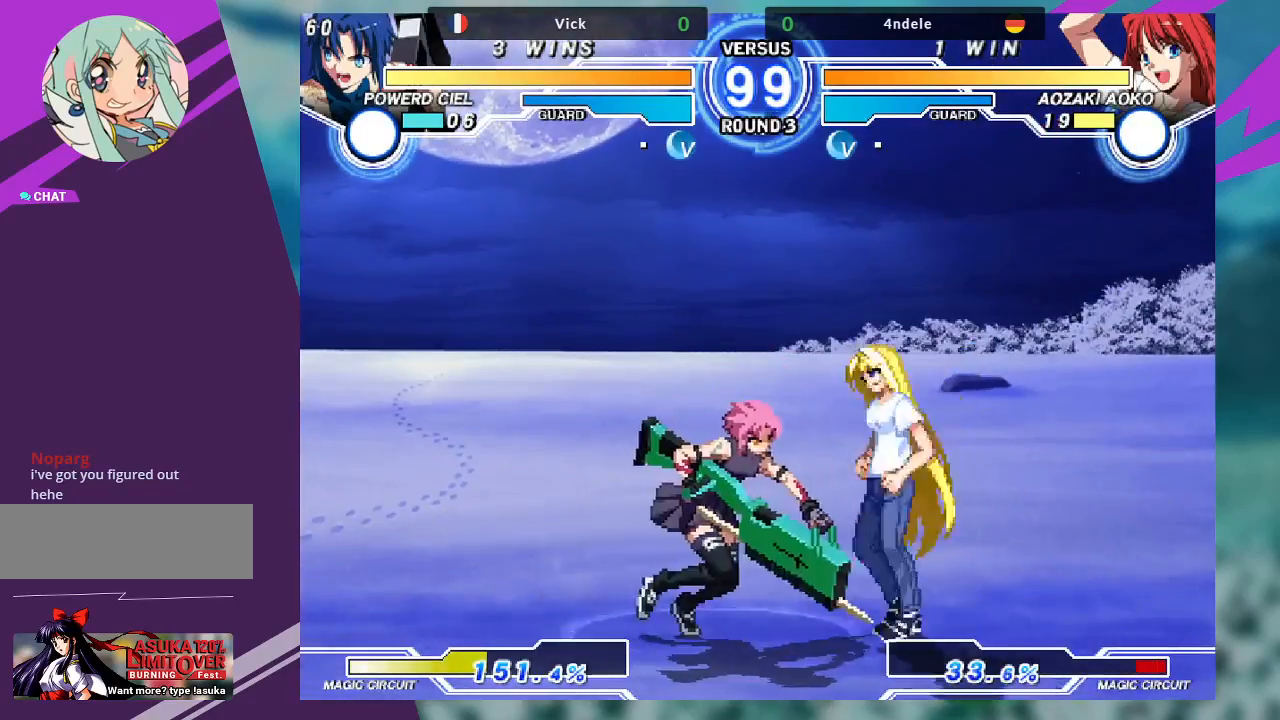
{"dt_ms": 500, "buttons": [], "left_stick": "down-left", "events": [[67, "left_stick", "center"], [133, "TRIANGLE", "down"], [233, "left_stick", "down-left"], [300, "TRIANGLE", "up"]]}
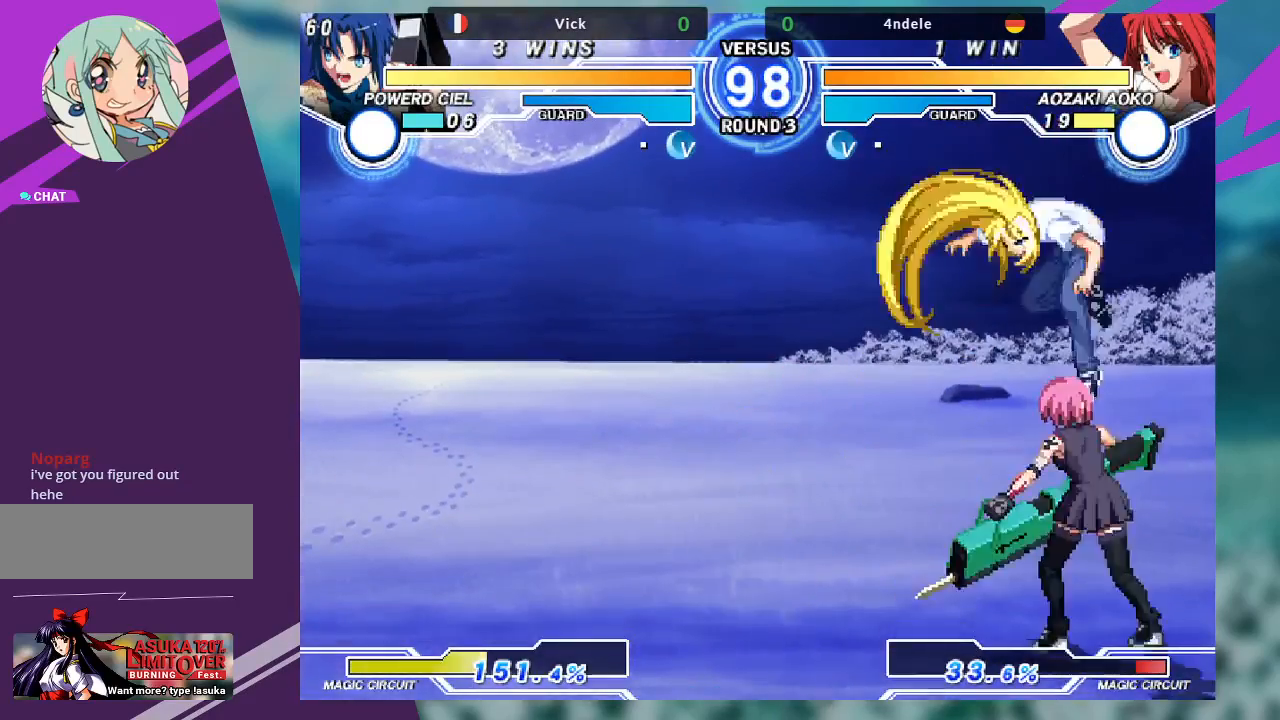
{"dt_ms": 500, "buttons": [], "left_stick": "down-right", "events": [[133, "left_stick", "right"], [267, "SQUARE", "down"], [300, "left_stick", "down-right"], [400, "SQUARE", "up"]]}
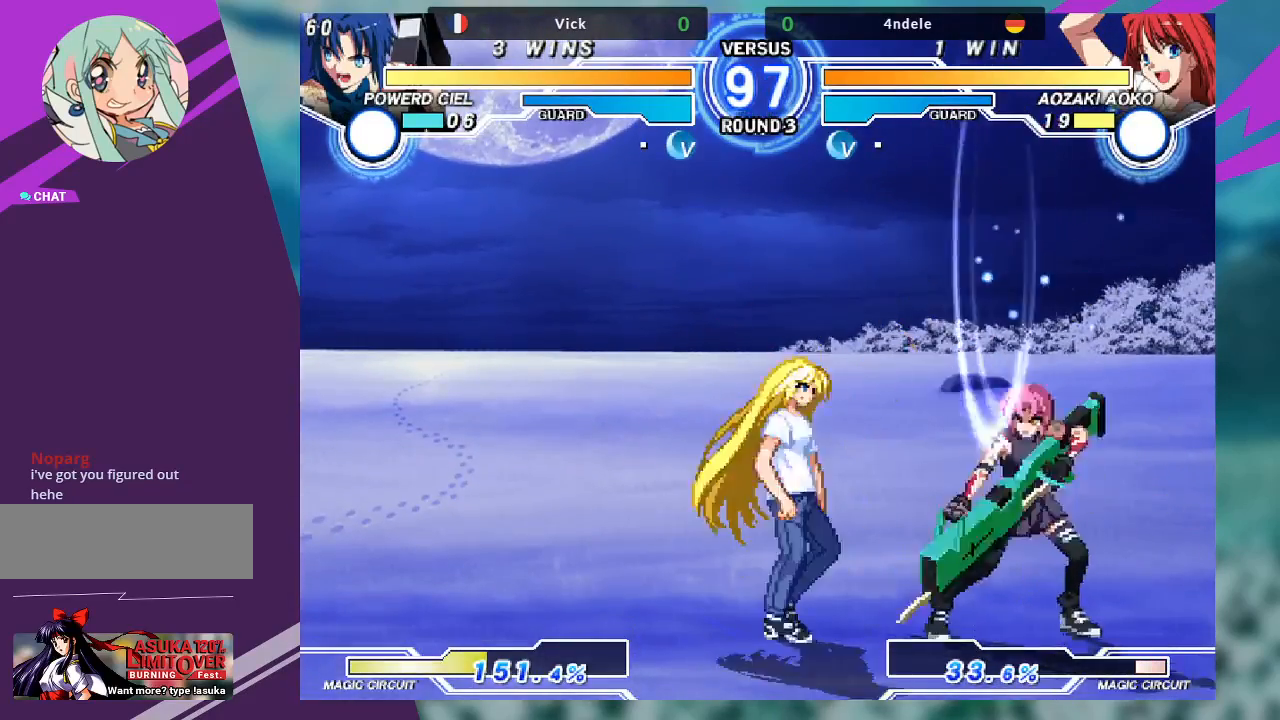
{"dt_ms": 500, "buttons": [], "left_stick": "center", "events": [[200, "left_stick", "up-left"], [500, "left_stick", "center"]]}
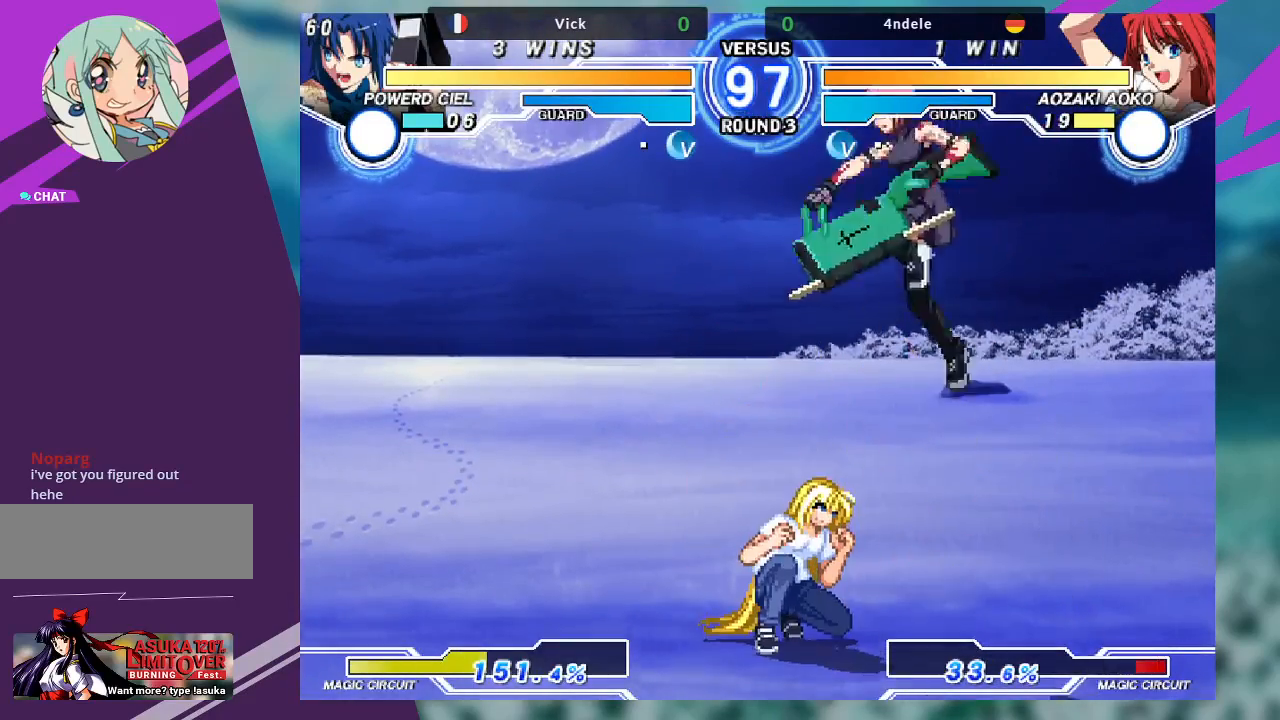
{"dt_ms": 500, "buttons": [], "left_stick": "down", "events": [[167, "R1", "down"], [267, "R1", "up"], [400, "left_stick", "down"]]}
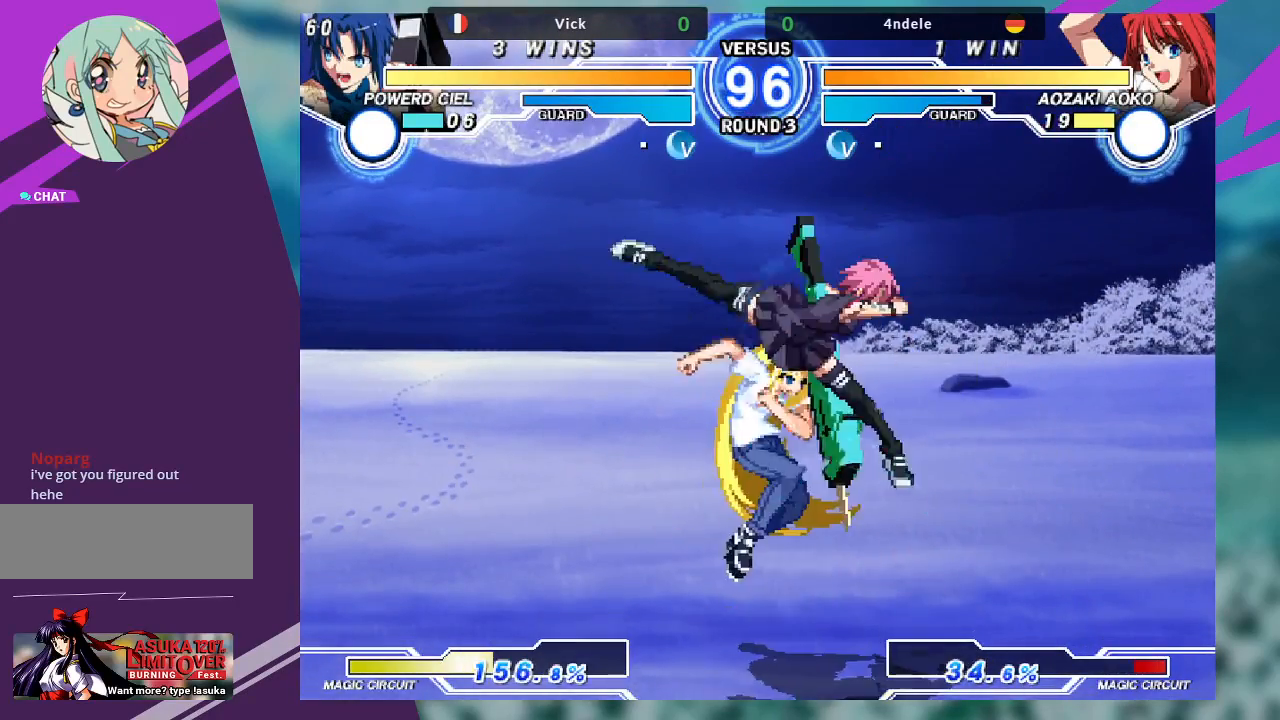
{"dt_ms": 500, "buttons": ["R1"], "left_stick": "down-right"}
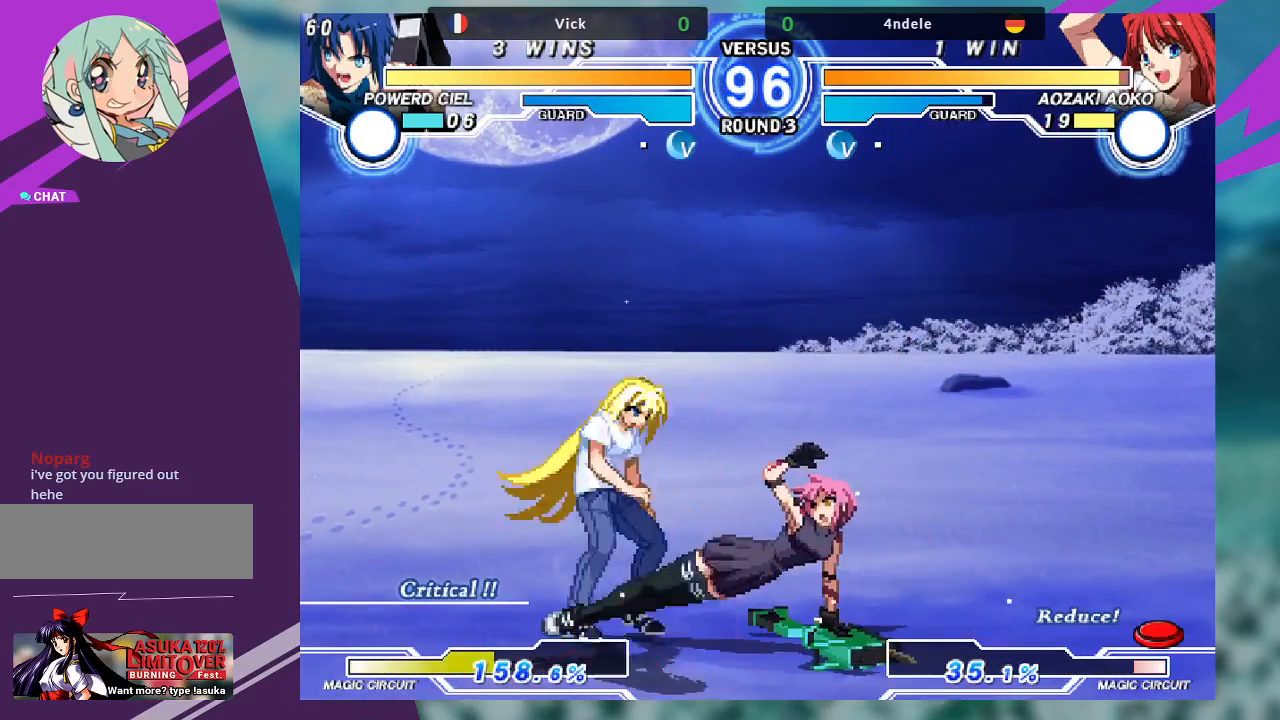
{"dt_ms": 500, "buttons": [], "left_stick": "center", "events": [[33, "R1", "up"], [167, "left_stick", "down"], [267, "TRIANGLE", "down"], [267, "left_stick", "right"], [300, "TRIANGLE", "up"], [333, "left_stick", "center"]]}
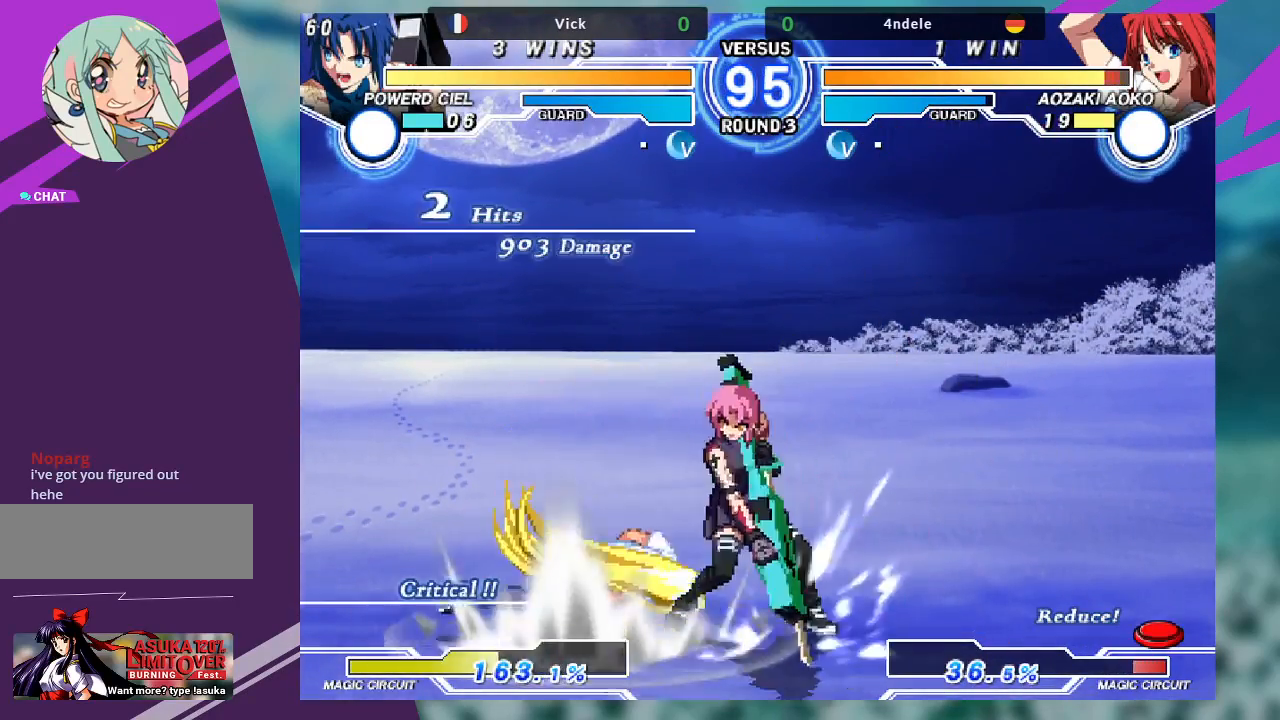
{"dt_ms": 500, "buttons": [], "left_stick": "center", "events": [[333, "left_stick", "left"], [433, "left_stick", "center"]]}
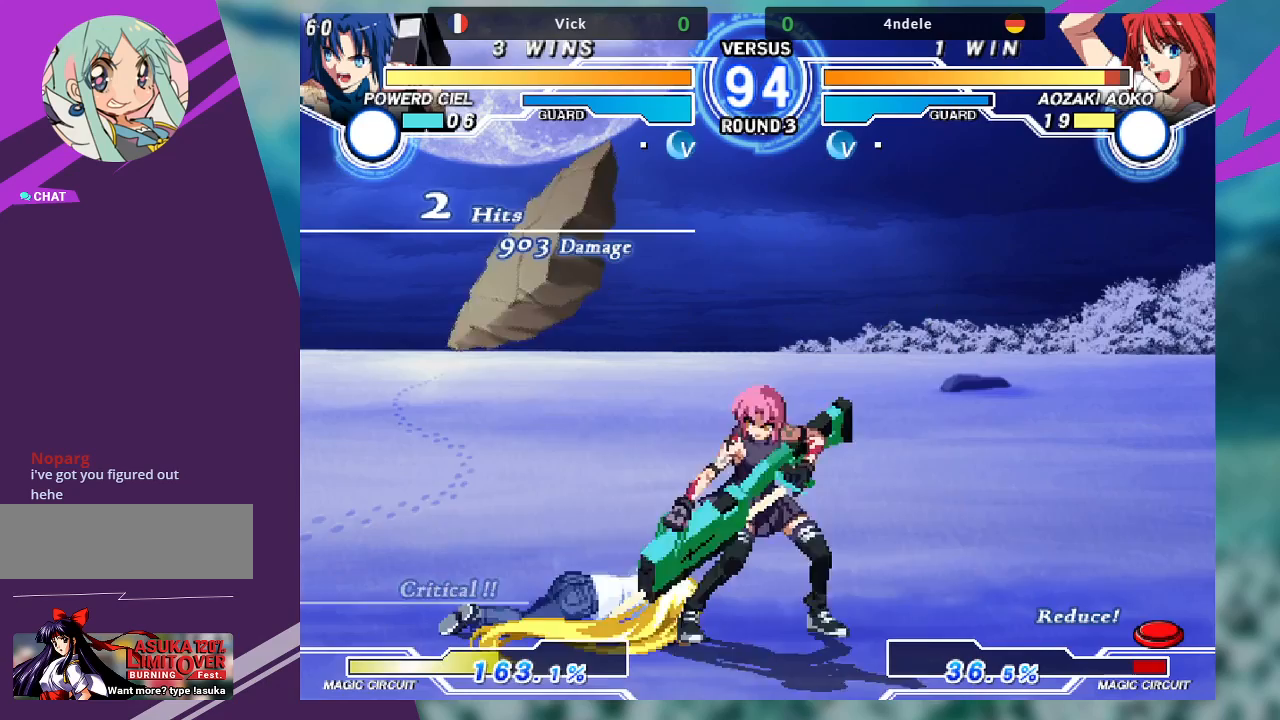
{"dt_ms": 500, "buttons": ["SQUARE"], "left_stick": "down-right", "events": [[33, "left_stick", "left"], [133, "left_stick", "down"], [167, "SQUARE", "down"], [200, "left_stick", "down-right"], [300, "SQUARE", "up"], [333, "SQUARE", "down"], [433, "SQUARE", "up"], [500, "SQUARE", "down"]]}
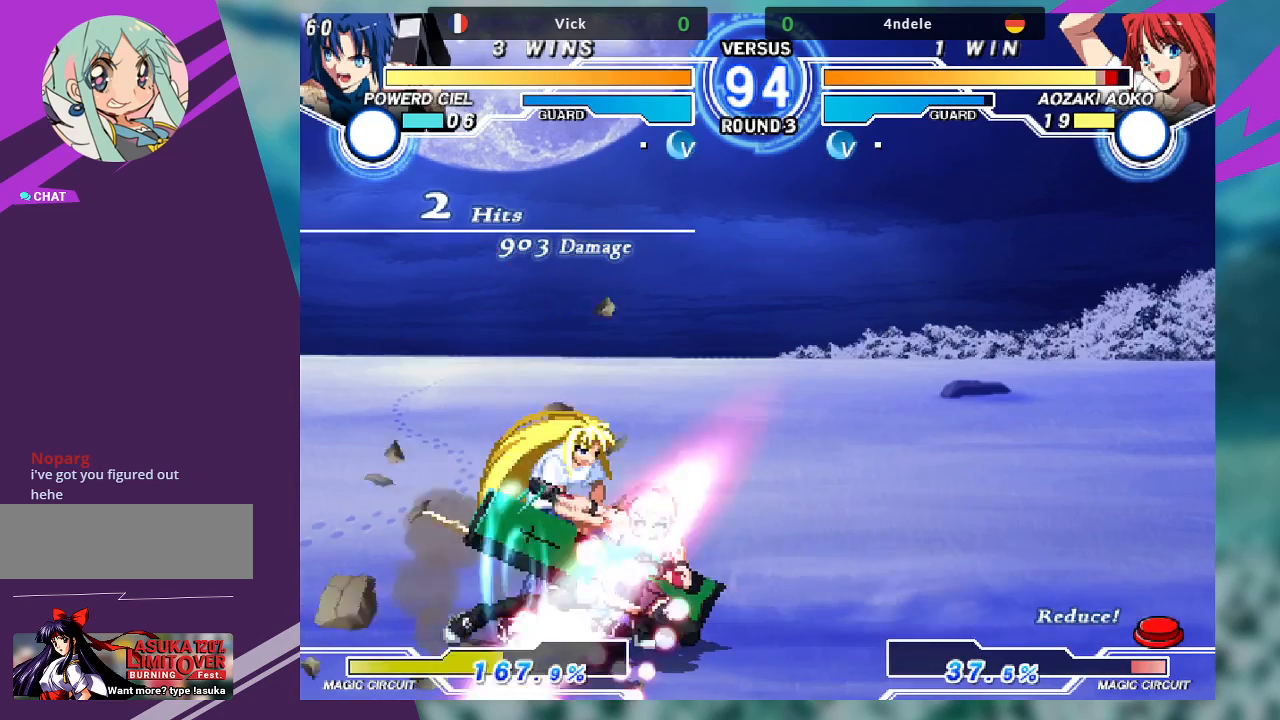
{"dt_ms": 1000, "buttons": [], "left_stick": "down-right"}
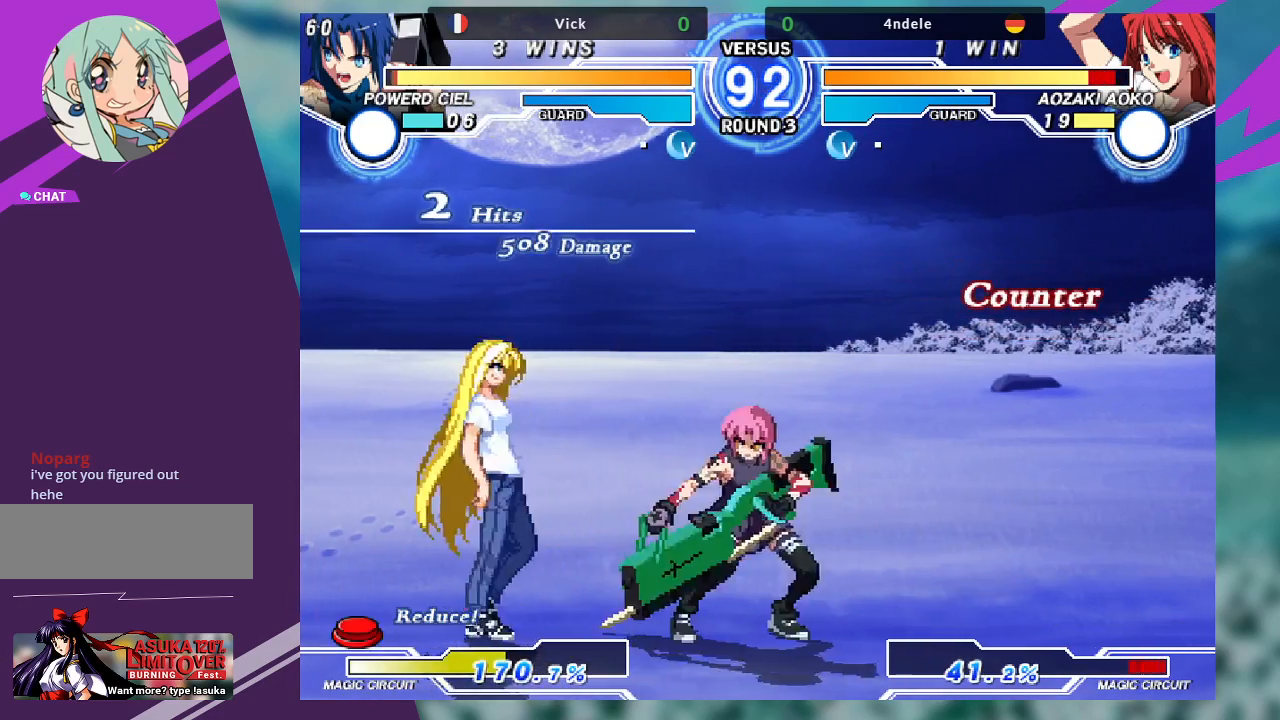
{"dt_ms": 500, "buttons": [], "left_stick": "down-left", "events": [[233, "R1", "down"], [333, "R1", "up"], [433, "left_stick", "down-left"]]}
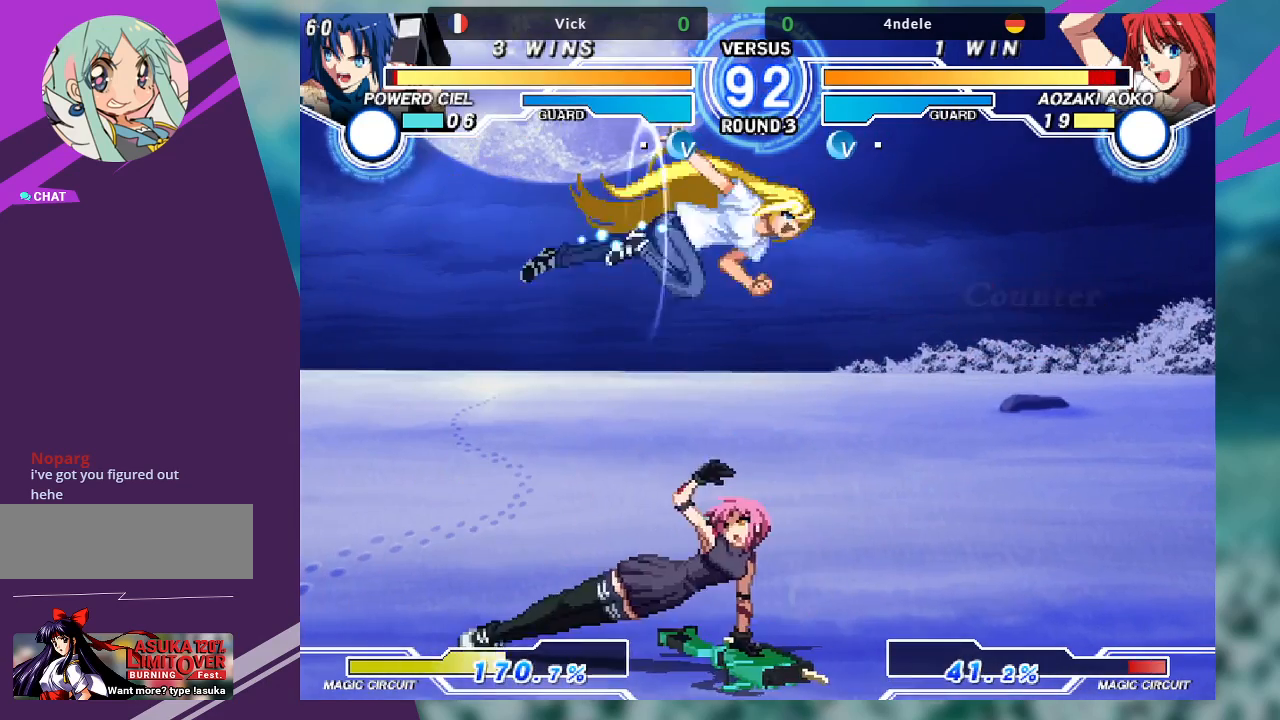
{"dt_ms": 500, "buttons": [], "left_stick": "down-left", "events": [[67, "left_stick", "right"], [333, "left_stick", "down-left"], [367, "SQUARE", "down"], [500, "SQUARE", "up"]]}
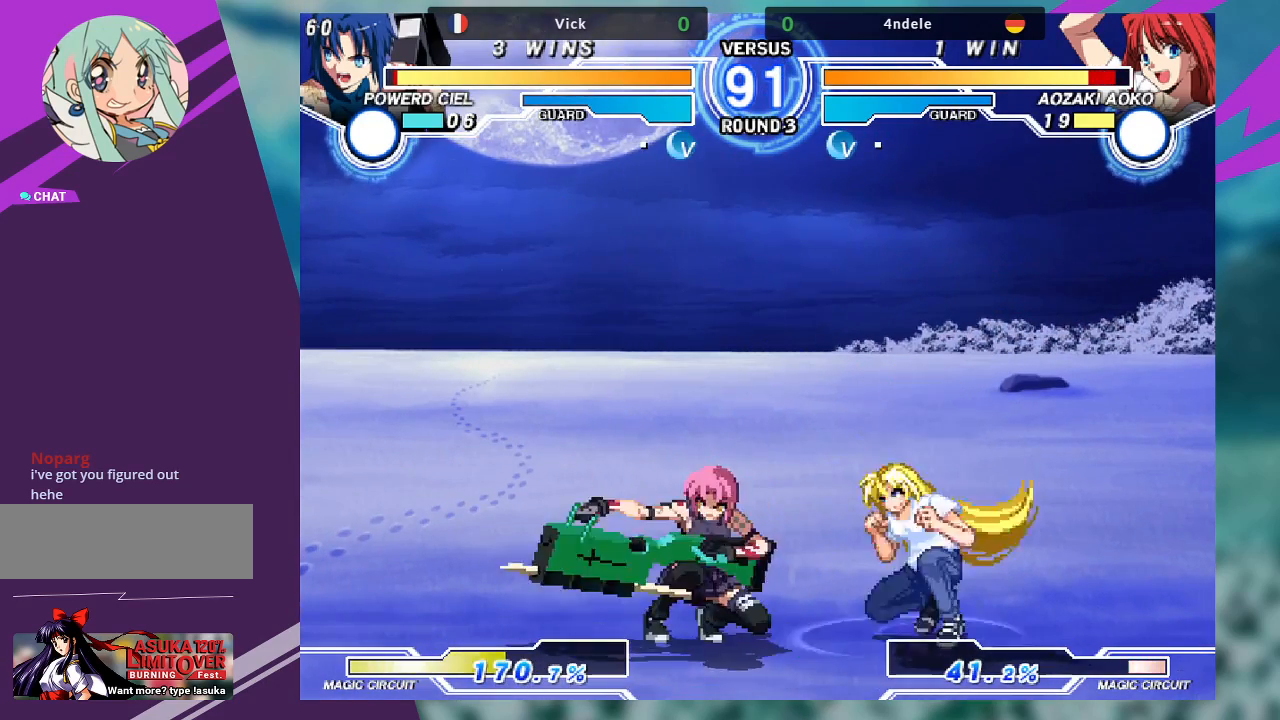
{"dt_ms": 500, "buttons": [], "left_stick": "down-left", "events": [[67, "TRIANGLE", "down"], [167, "TRIANGLE", "up"], [333, "R1", "down"], [467, "R1", "up"]]}
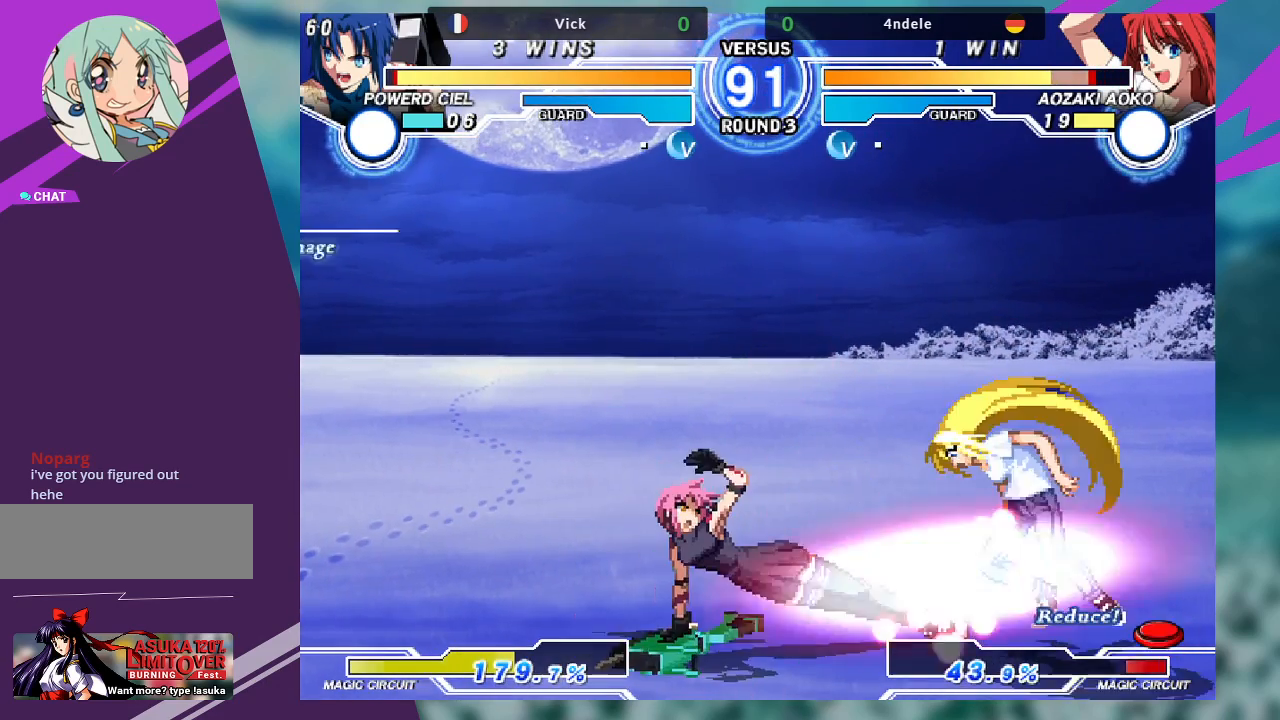
{"dt_ms": 500, "buttons": [], "left_stick": "center", "events": [[367, "left_stick", "center"]]}
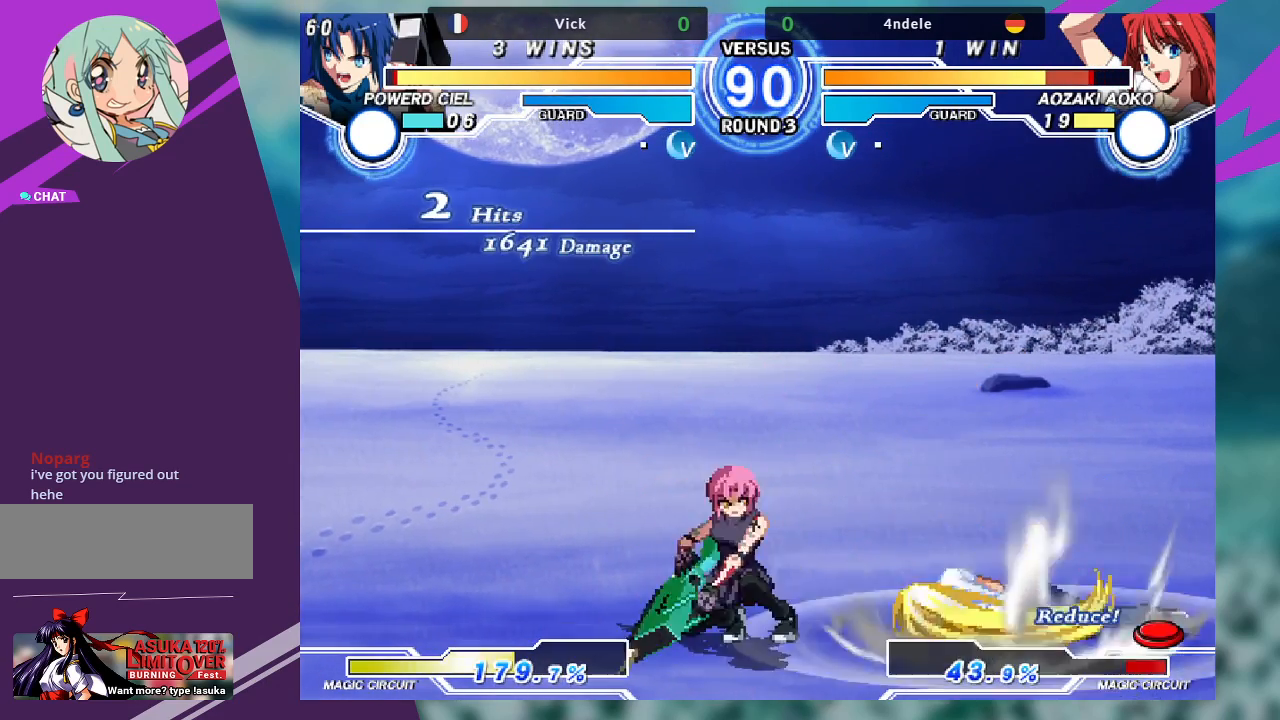
{"dt_ms": 500, "buttons": [], "left_stick": "center", "events": [[267, "left_stick", "left"], [400, "left_stick", "right"], [500, "left_stick", "center"]]}
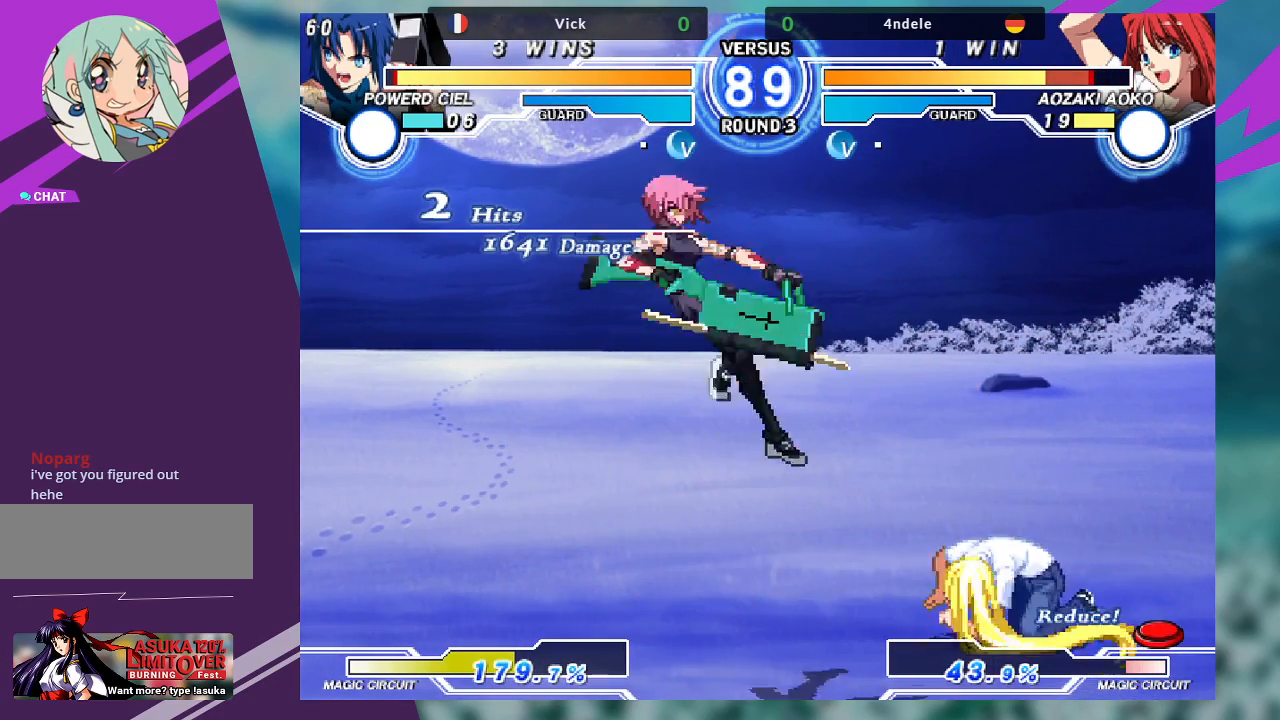
{"dt_ms": 500, "buttons": [], "left_stick": "down-left", "events": [[33, "left_stick", "right"], [200, "left_stick", "center"], [300, "R1", "down"], [433, "R1", "up"], [500, "left_stick", "down-left"]]}